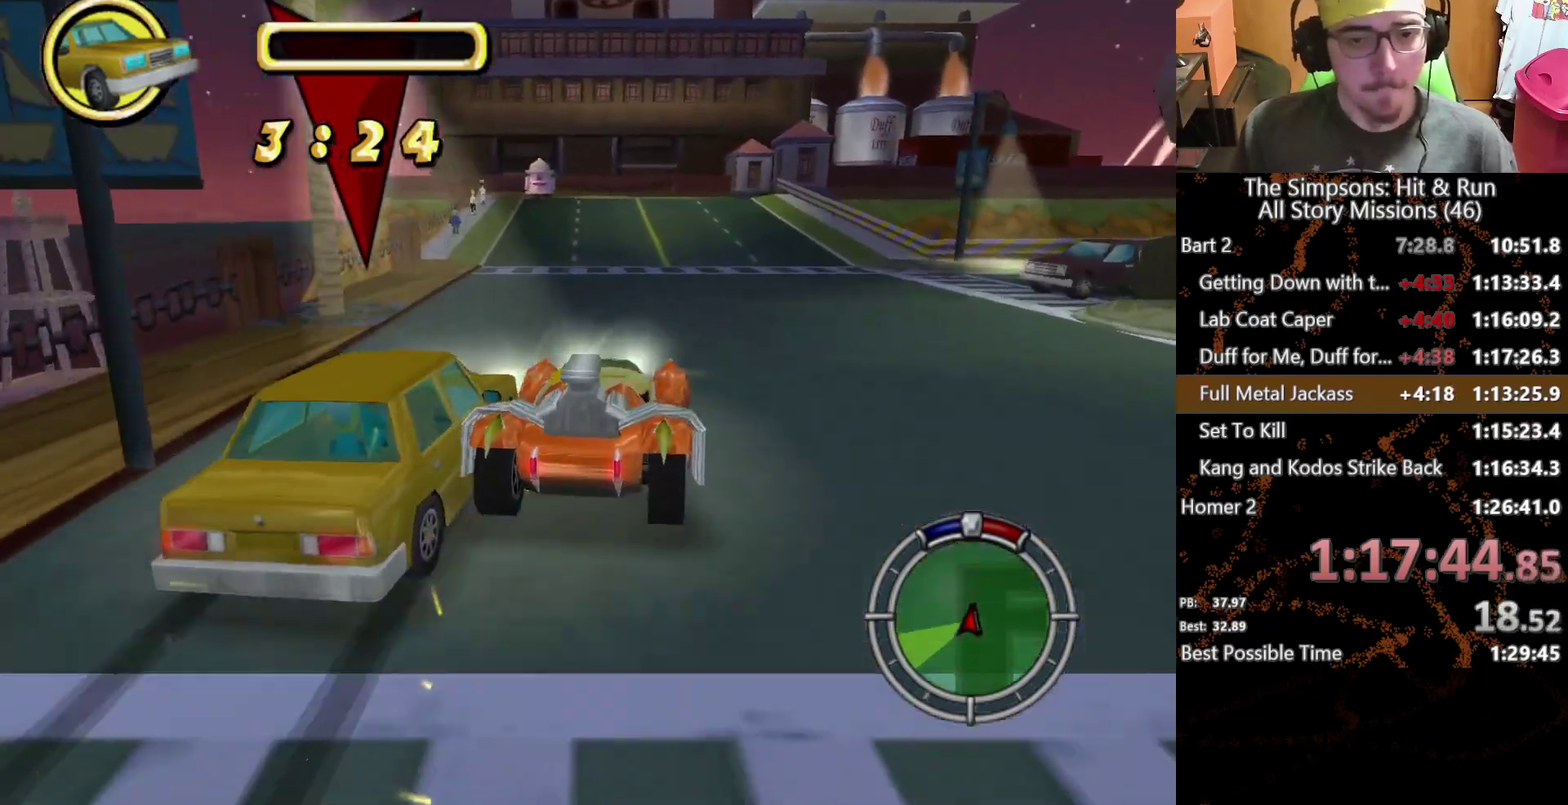
Gameplay with a controller (Xbox layout); each line is a JSON object with the inputs held at the frame after it. "events" lists button and stick changes between this image and that frame as [ms after this image, input, new state], when the widget could be followed in between. This overlay highlights the sticks when they move; stick clicks (L3 R3) are not distinguishable. Not read: L1 L3 R1 R3.
{"buttons": [], "left_stick": "center", "right_stick": "center", "events": [[167, "left_stick", "center"], [317, "left_stick", "down-right"], [400, "left_stick", "center"]]}
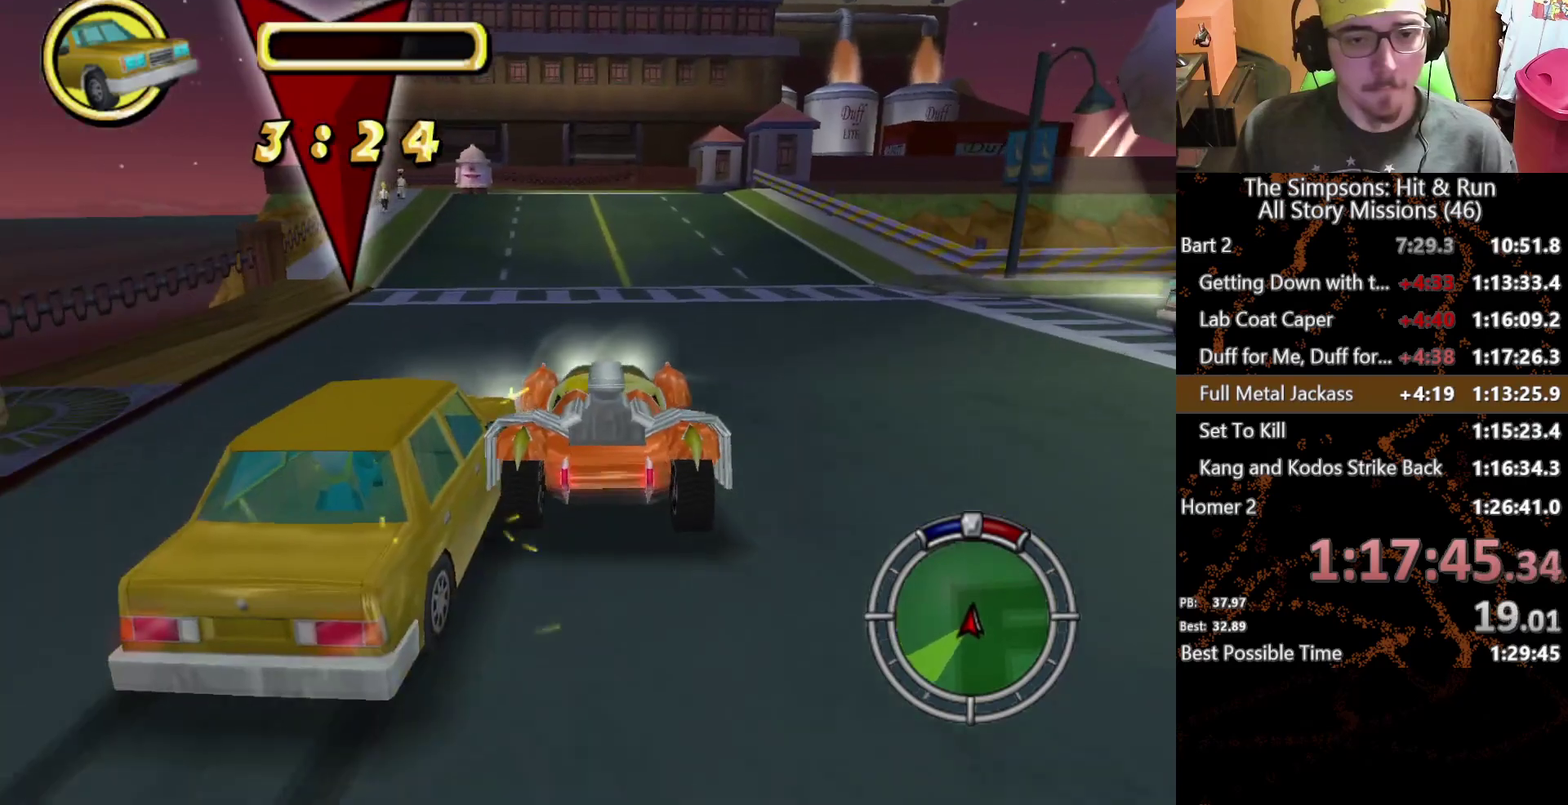
{"buttons": ["A"], "left_stick": "down", "right_stick": "center", "events": [[200, "left_stick", "down-right"], [233, "A", "down"], [267, "left_stick", "left"], [383, "left_stick", "down"]]}
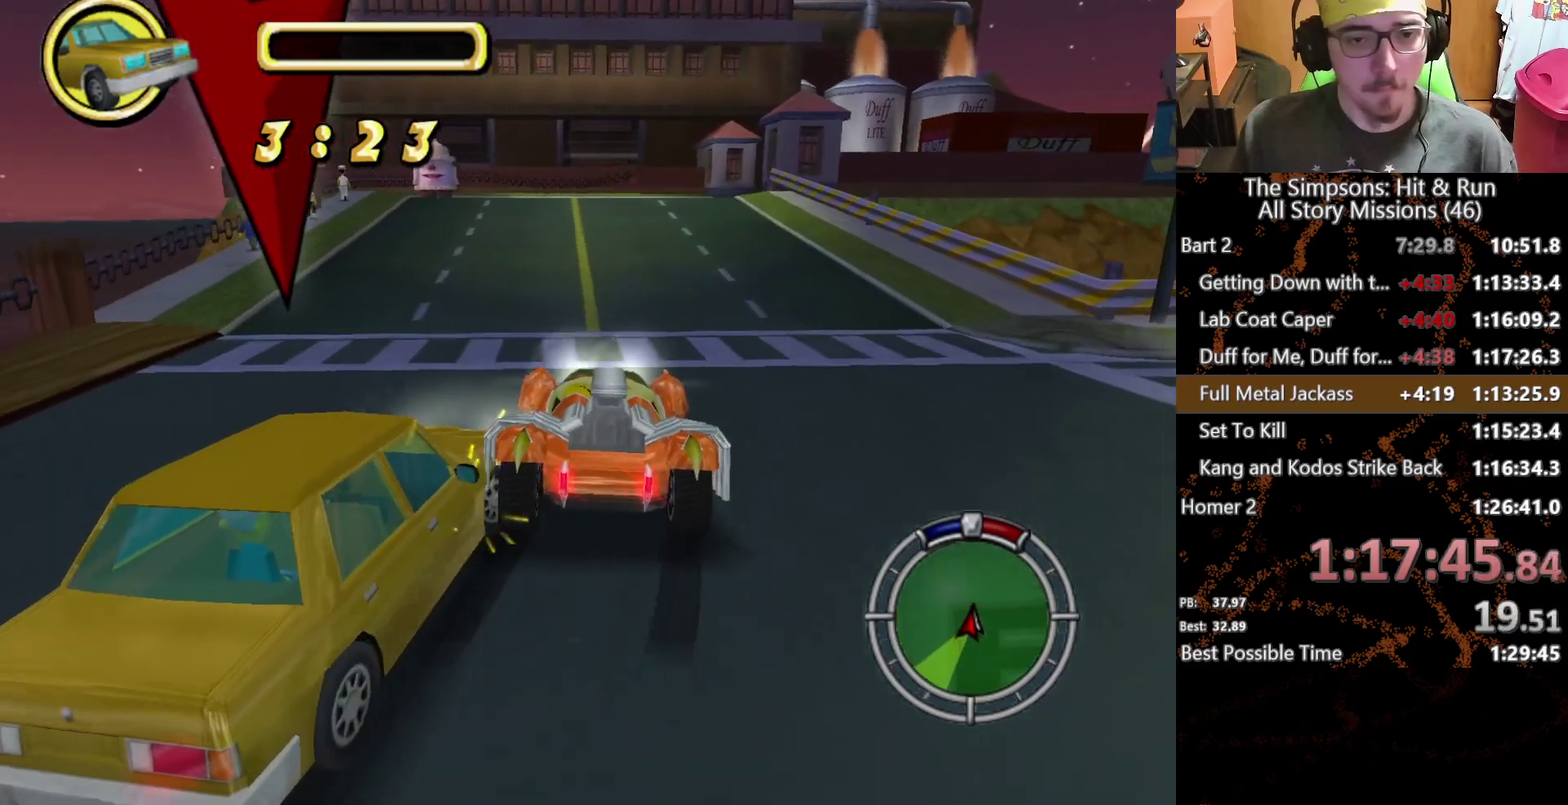
{"buttons": ["A"], "left_stick": "left", "right_stick": "center", "events": [[17, "left_stick", "center"], [500, "left_stick", "left"]]}
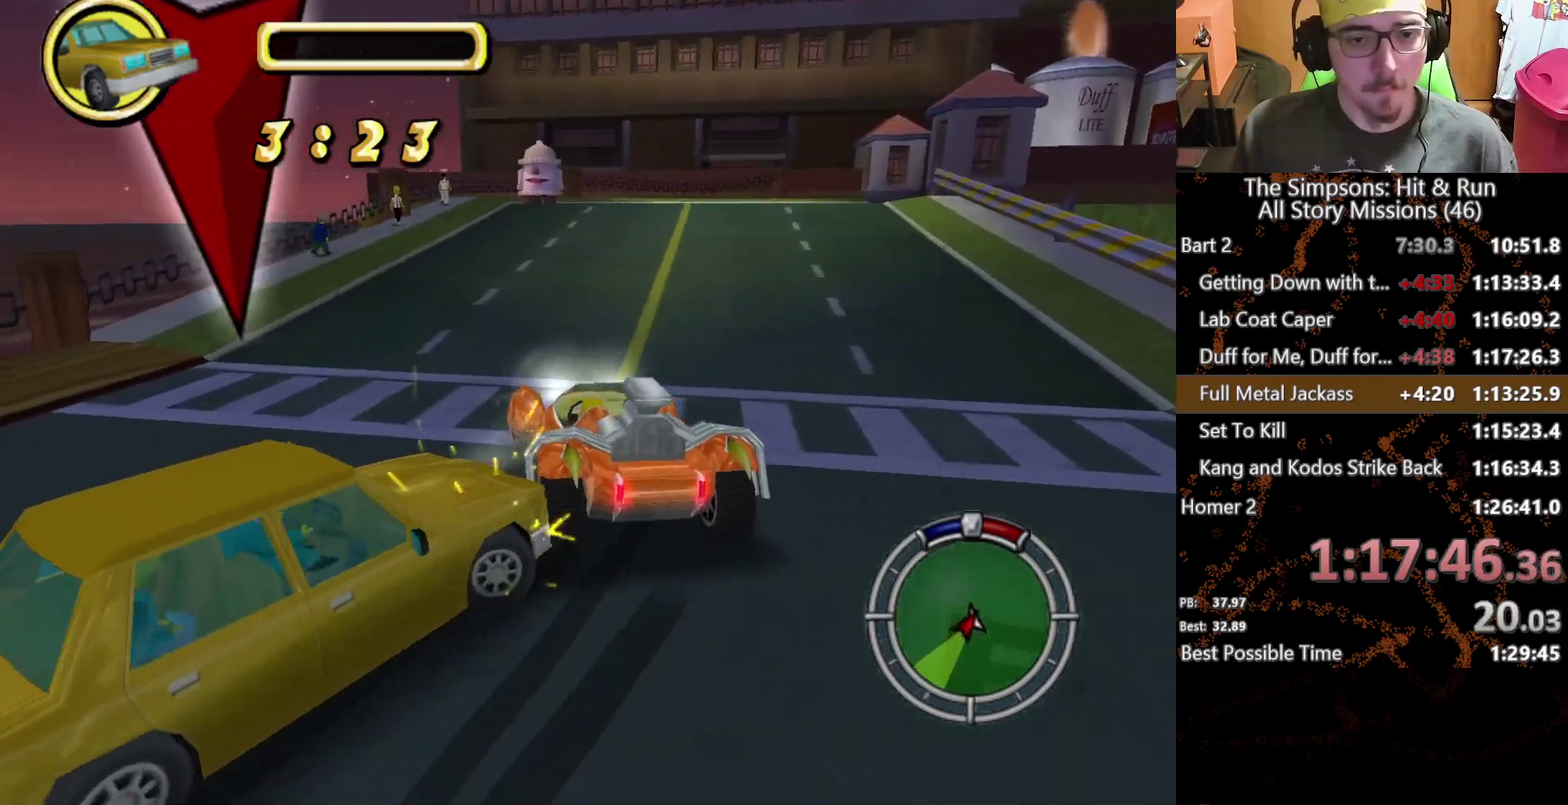
{"buttons": ["A"], "left_stick": "left", "right_stick": "center", "events": []}
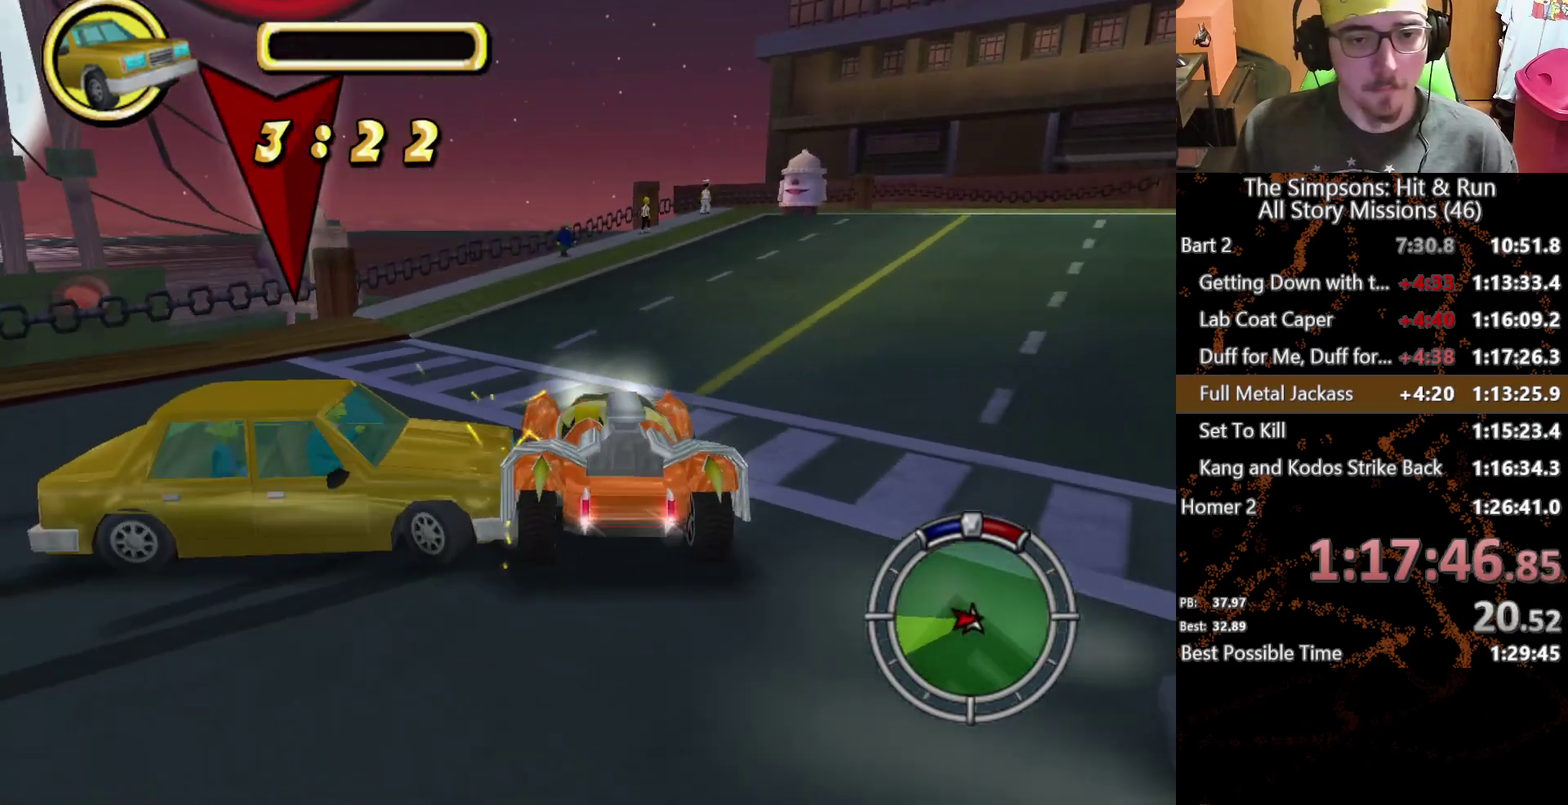
{"buttons": ["A"], "left_stick": "left", "right_stick": "center", "events": []}
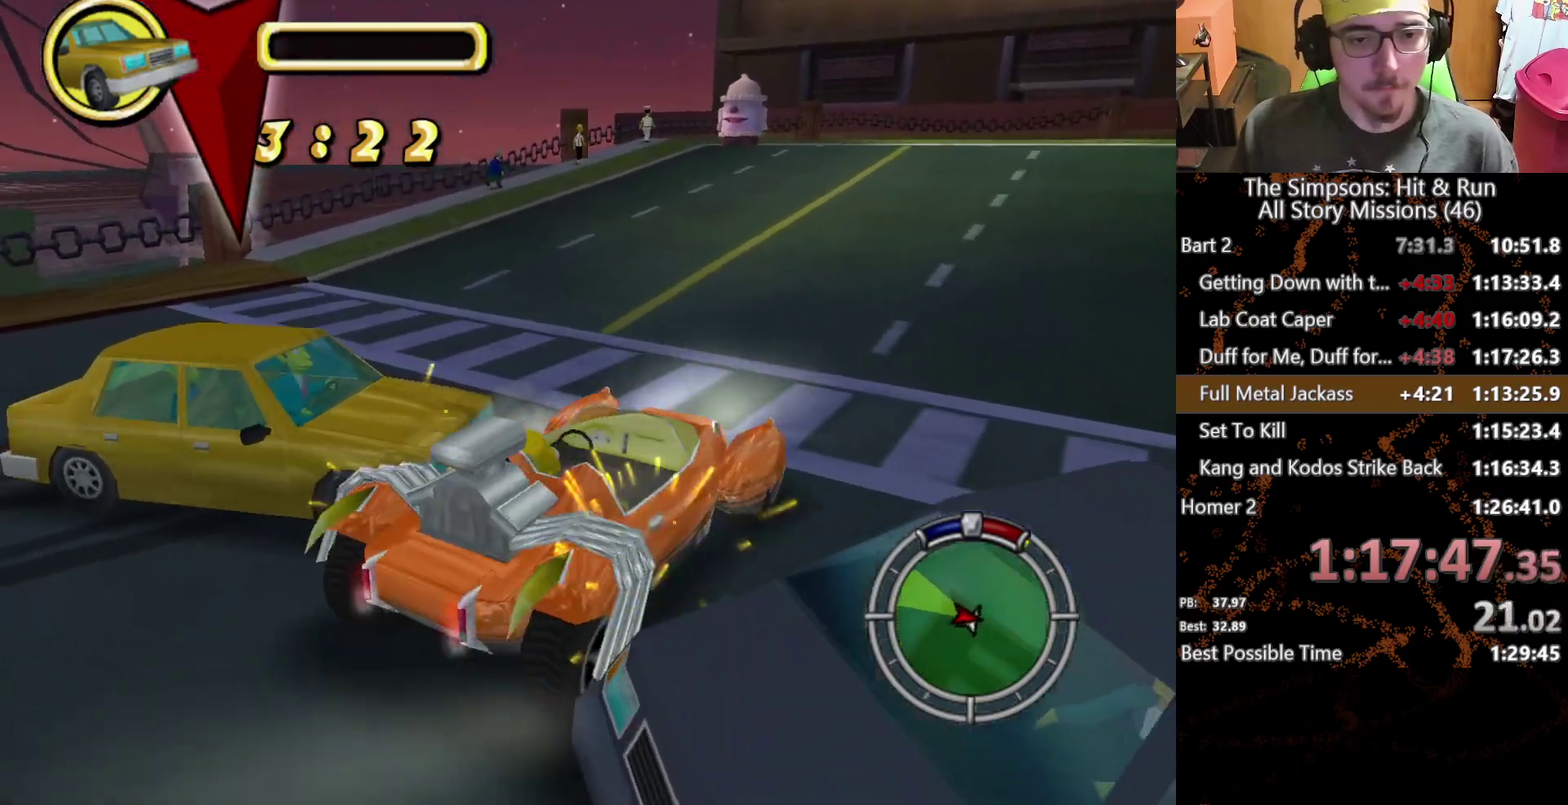
{"buttons": ["A"], "left_stick": "left", "right_stick": "center", "events": []}
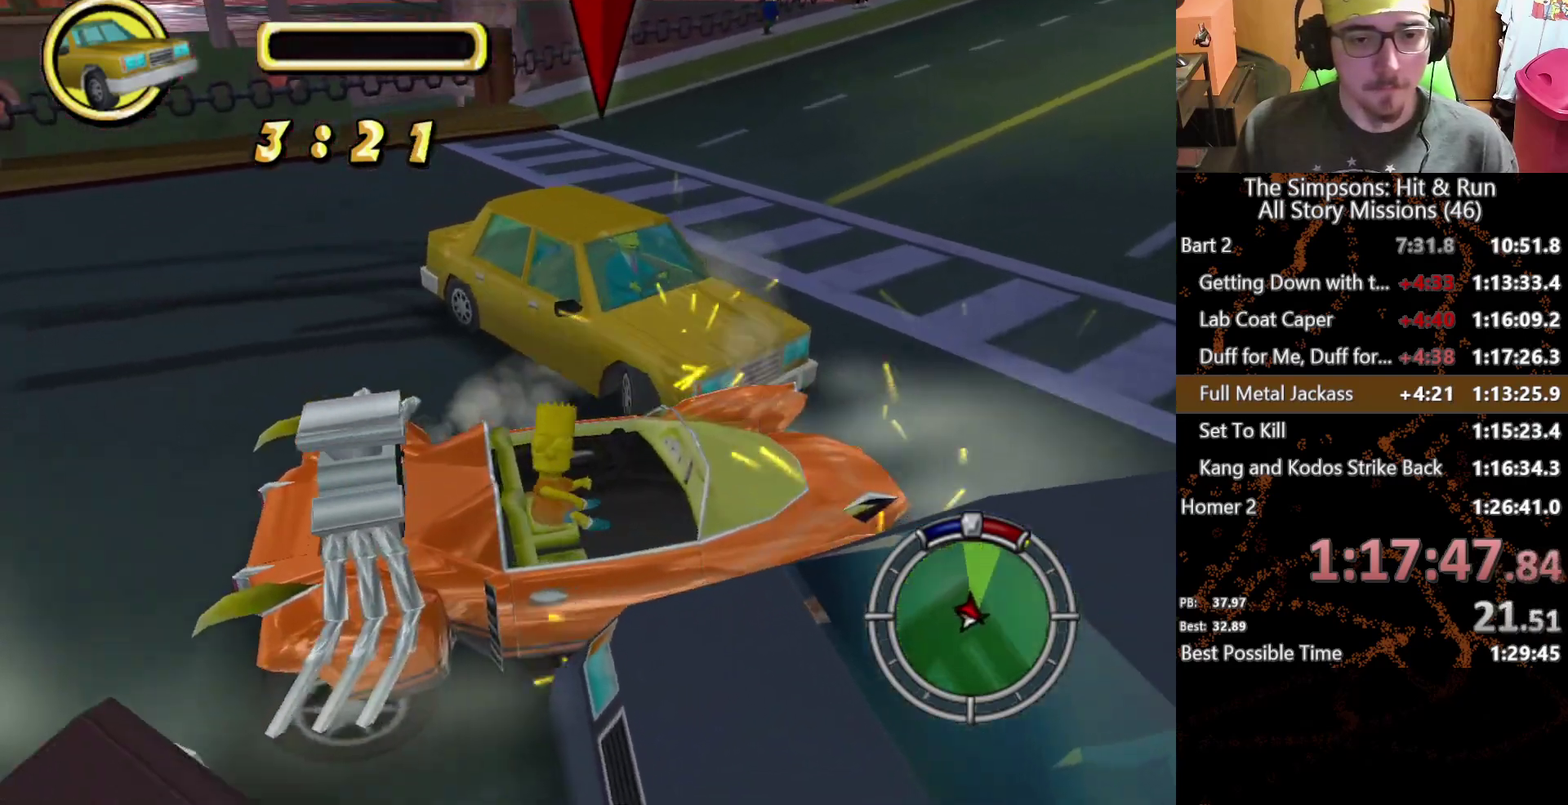
{"buttons": ["A"], "left_stick": "left", "right_stick": "center", "events": []}
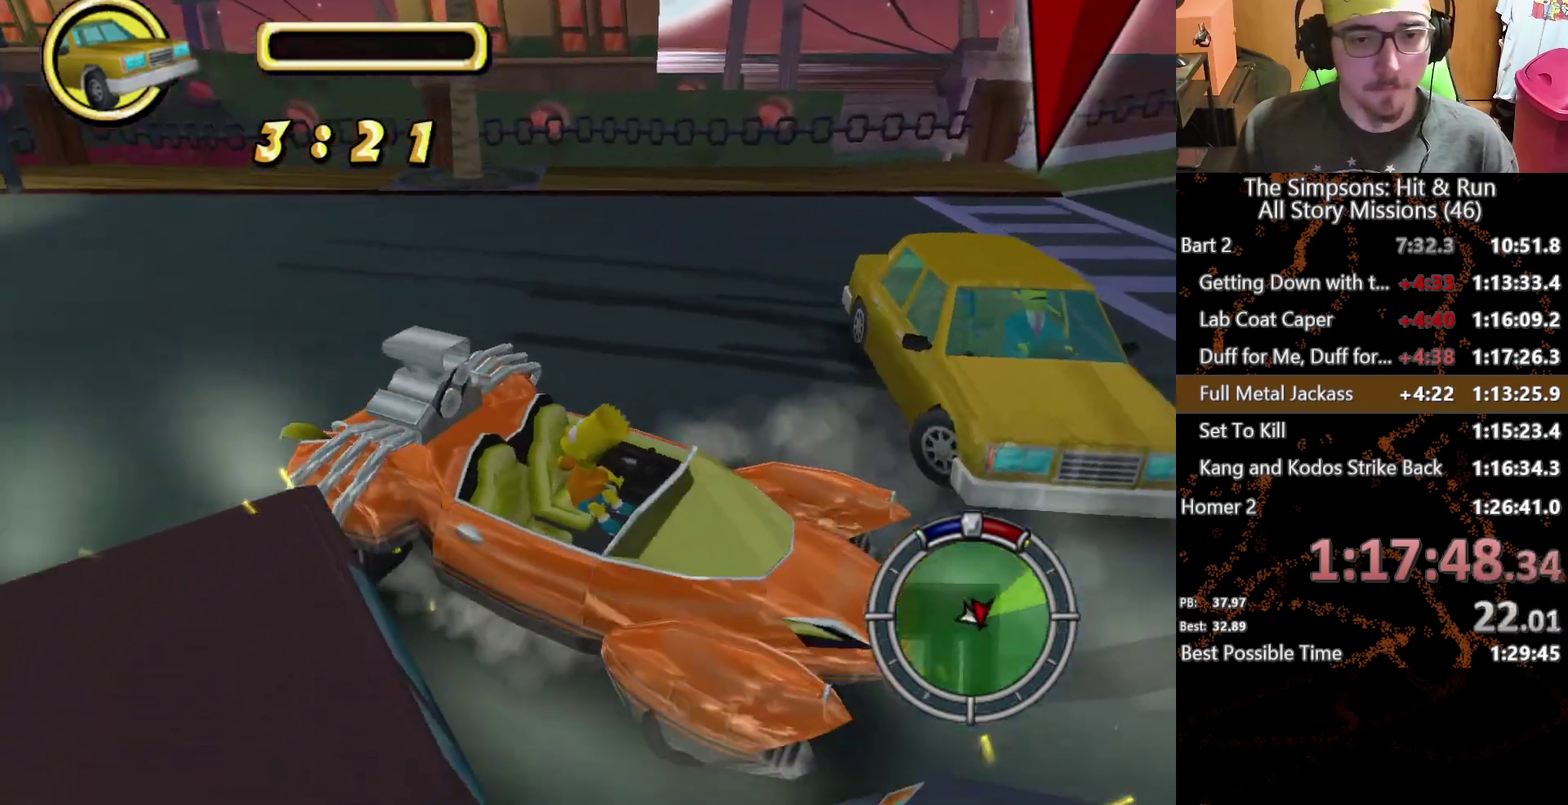
{"buttons": ["A"], "left_stick": "center", "right_stick": "center", "events": [[483, "left_stick", "center"]]}
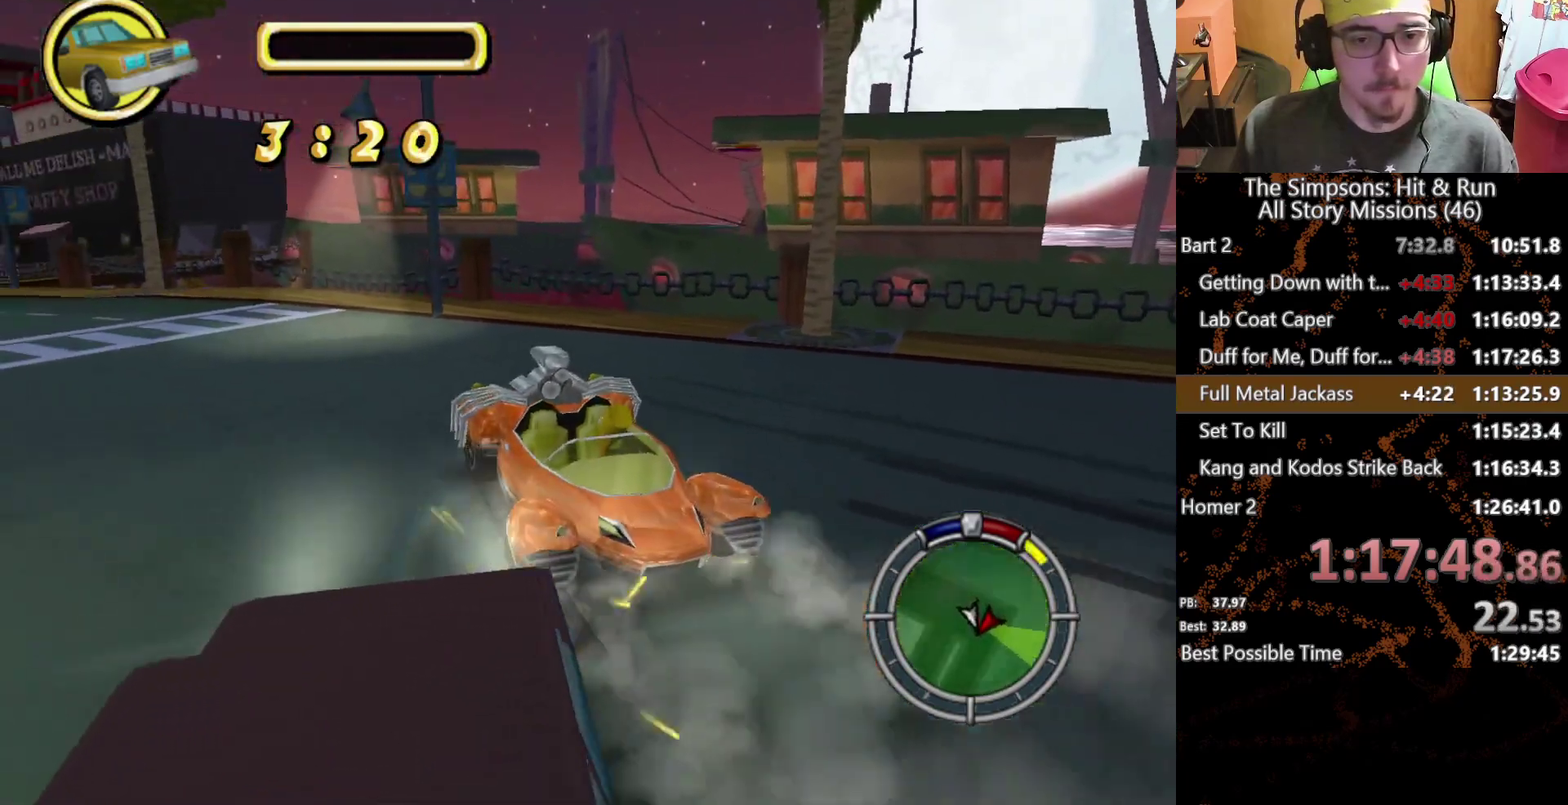
{"buttons": ["A"], "left_stick": "center", "right_stick": "center", "events": []}
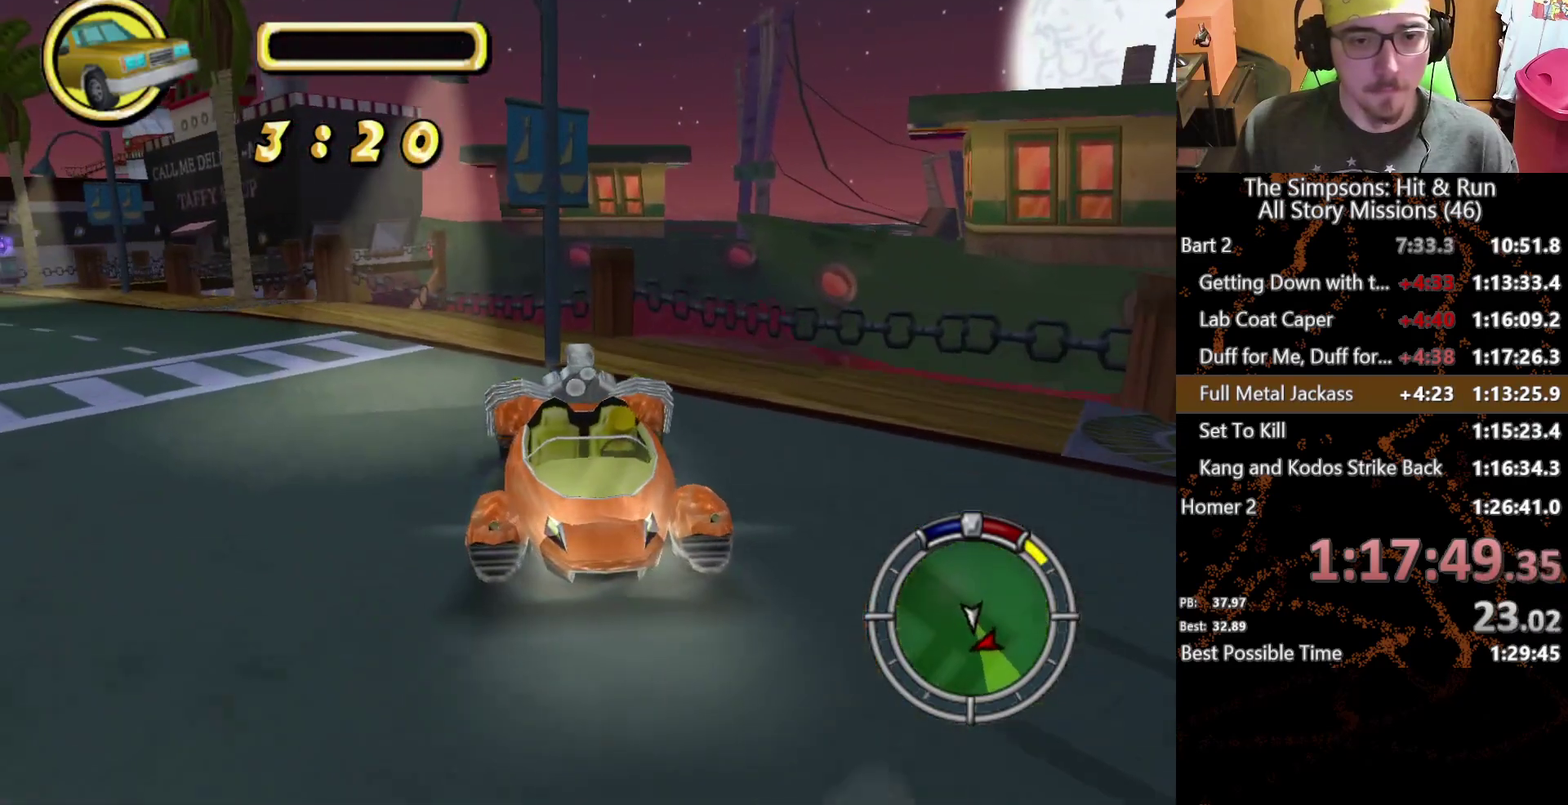
{"buttons": ["X", "L2"], "left_stick": "center", "right_stick": "center", "events": [[83, "L2", "down"], [83, "X", "down"], [117, "A", "up"]]}
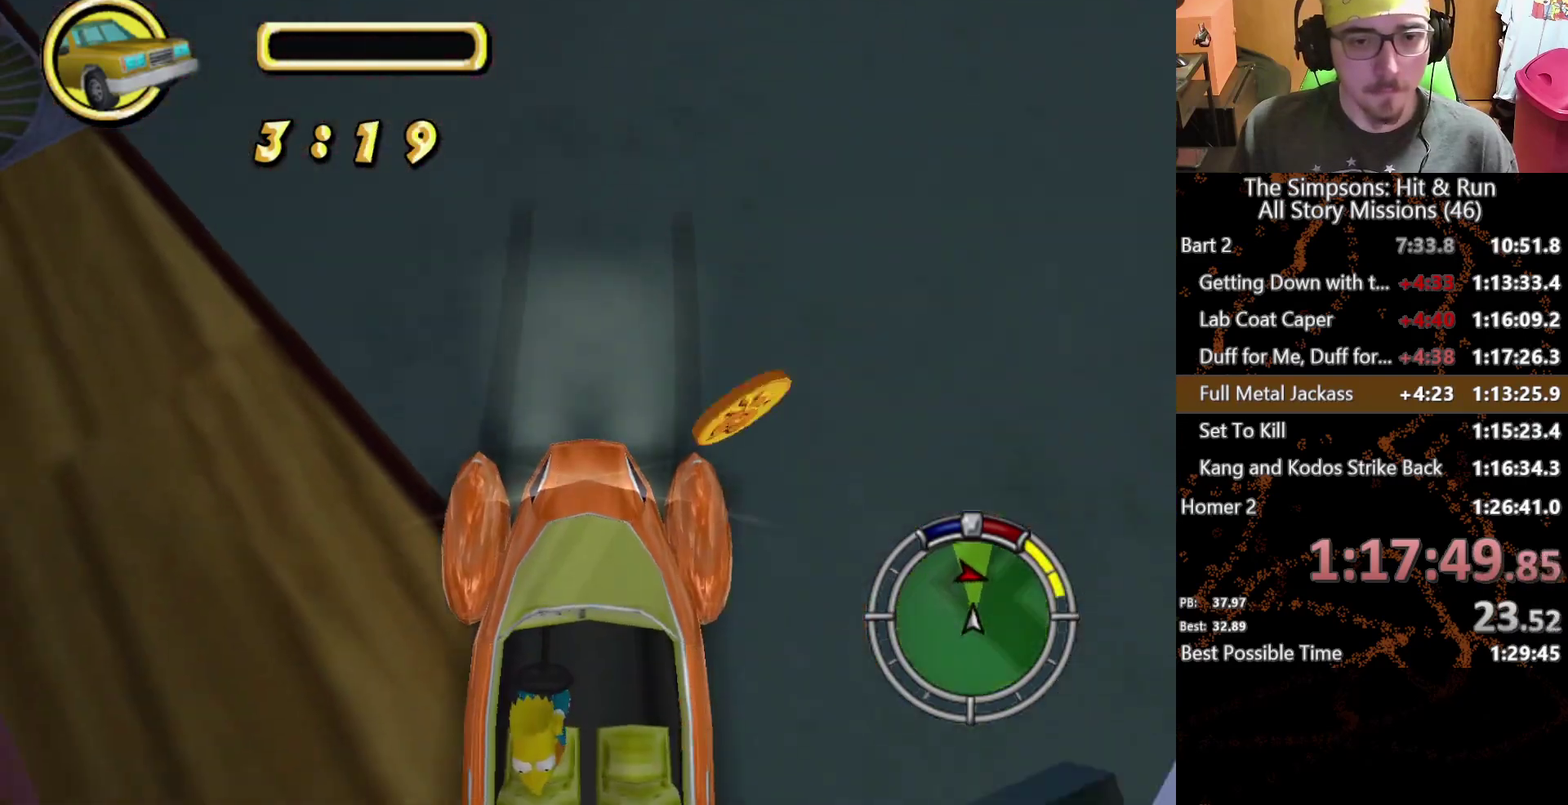
{"buttons": ["X", "L2"], "left_stick": "center", "right_stick": "center", "events": []}
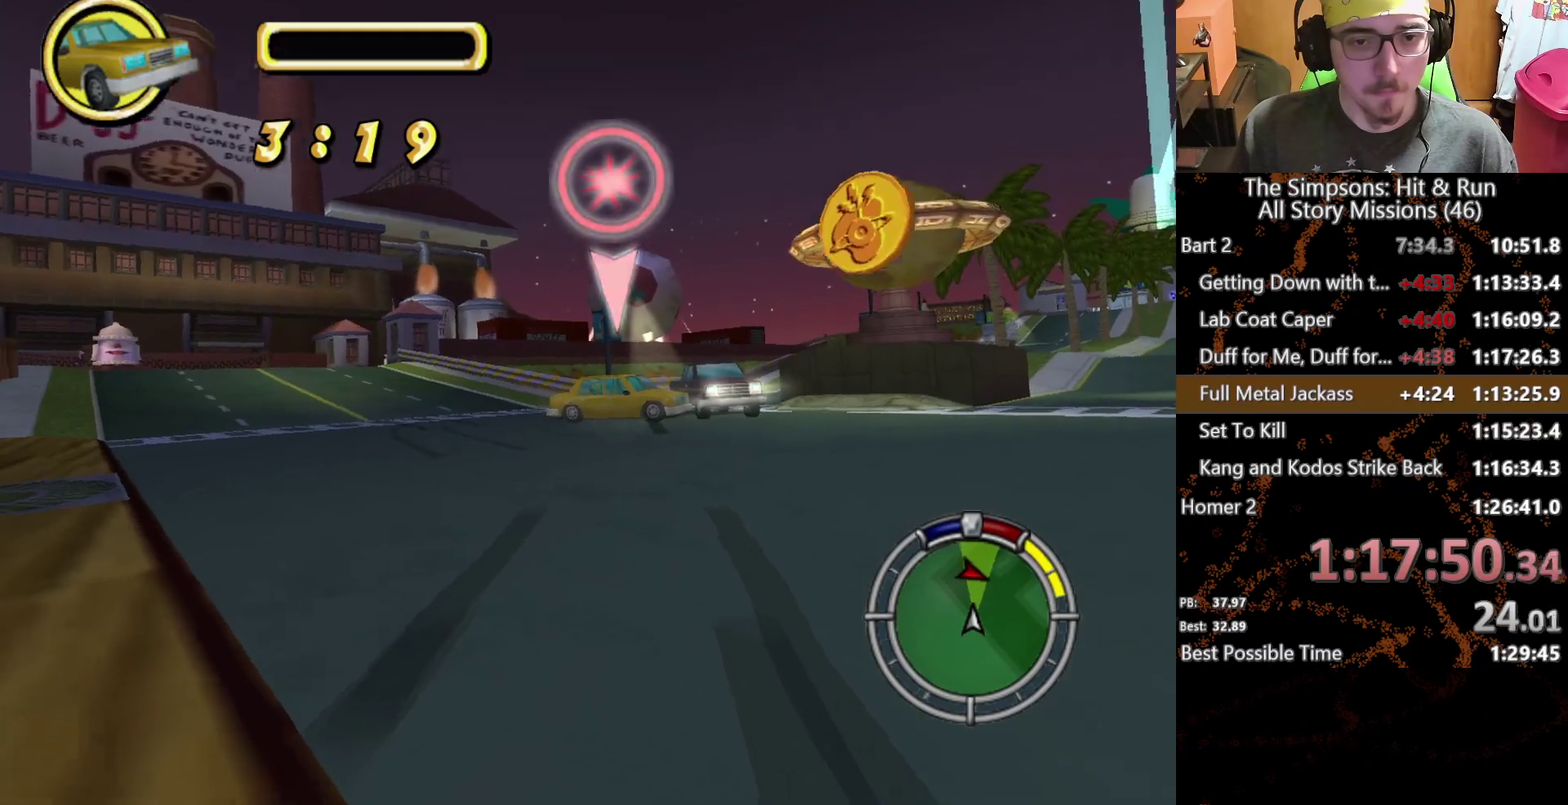
{"buttons": ["X", "L2"], "left_stick": "center", "right_stick": "center", "events": [[200, "left_stick", "right"], [367, "left_stick", "center"]]}
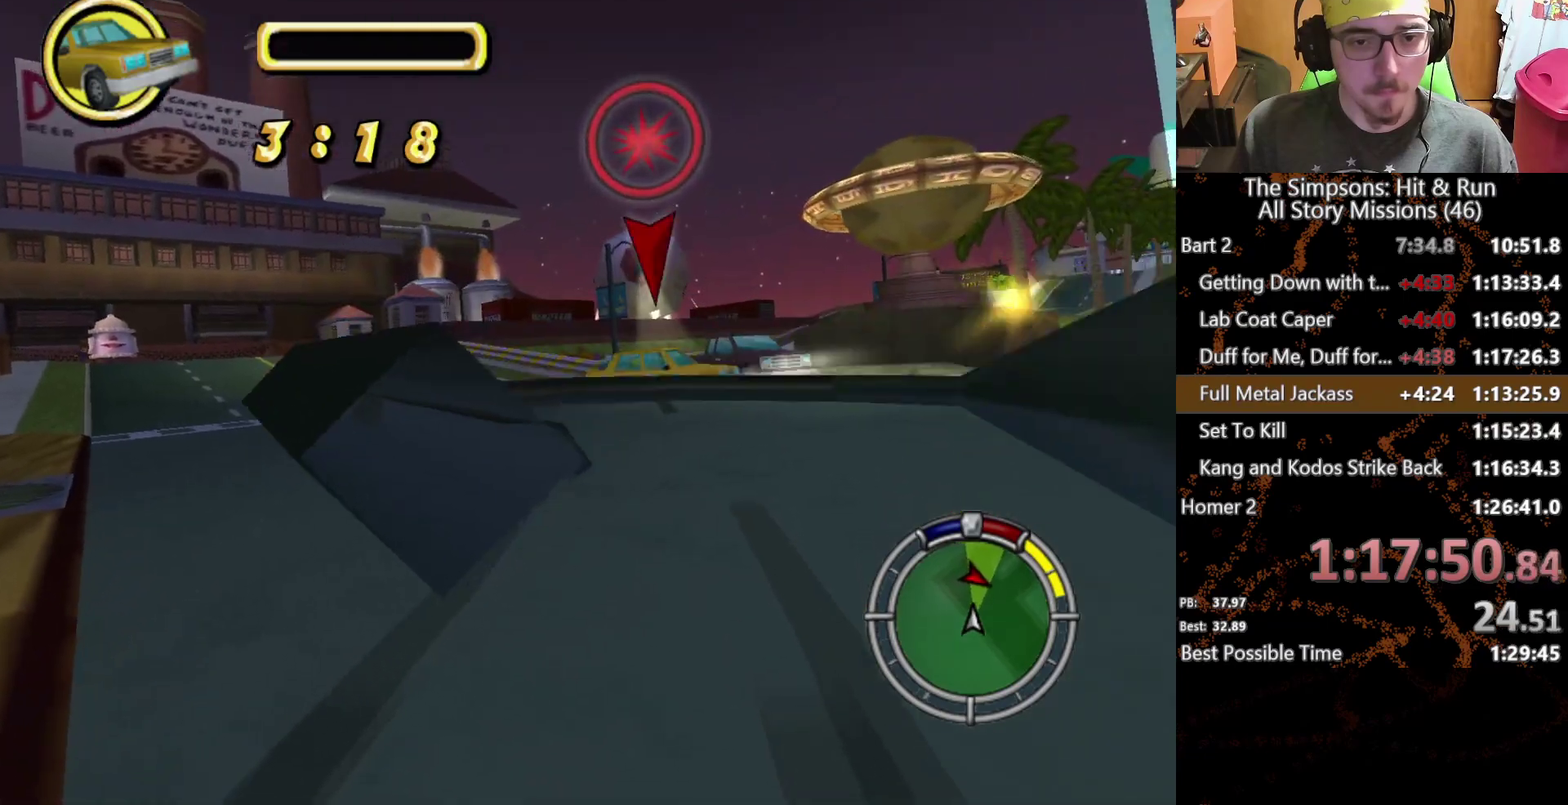
{"buttons": ["X", "L2"], "left_stick": "right", "right_stick": "center", "events": [[67, "left_stick", "right"], [117, "A", "down"], [400, "A", "up"]]}
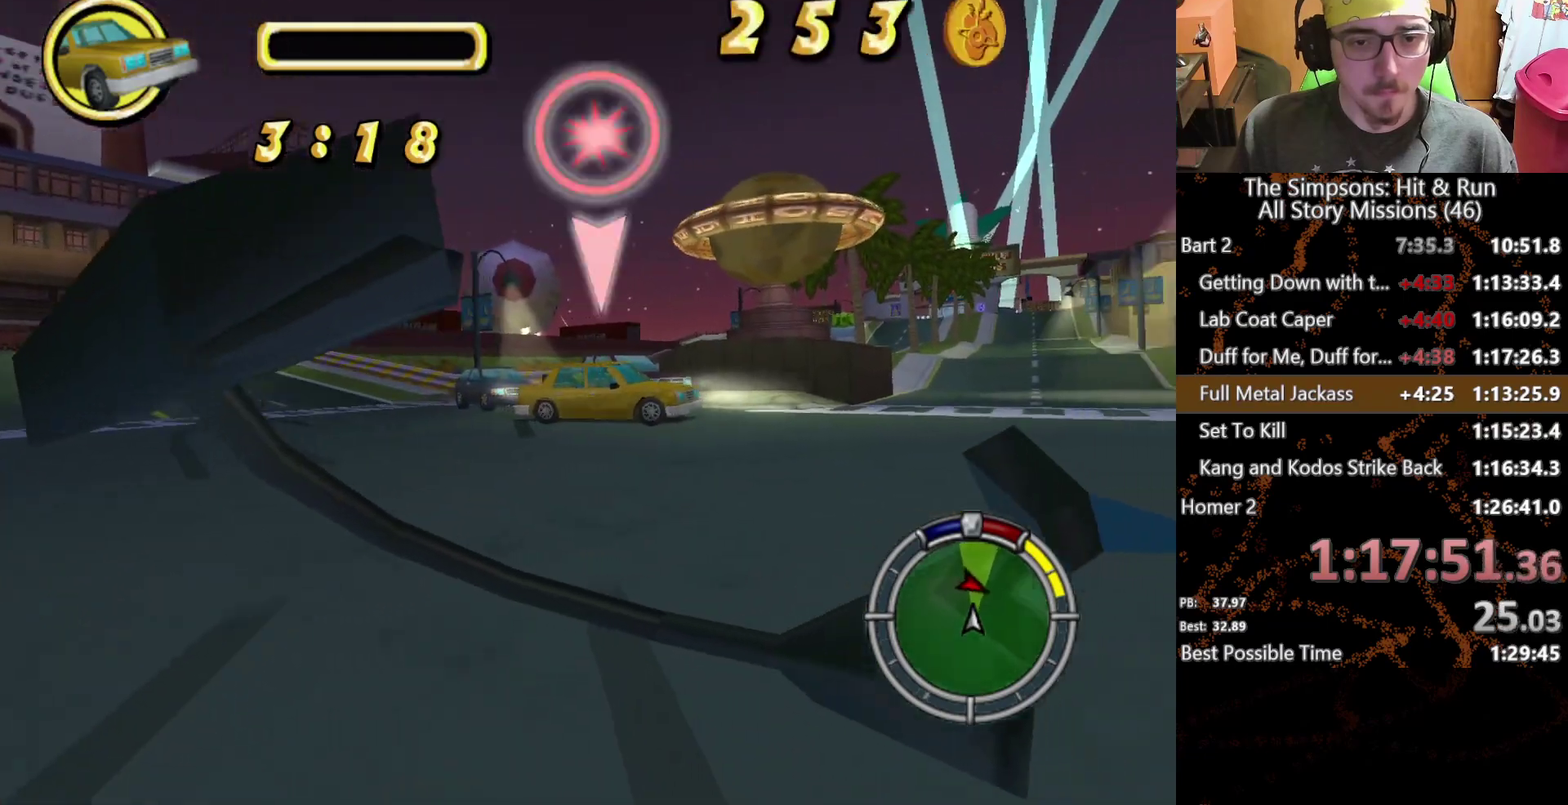
{"buttons": ["X"], "left_stick": "center", "right_stick": "center", "events": [[167, "left_stick", "center"], [383, "left_stick", "right"], [417, "L2", "up"], [433, "left_stick", "center"]]}
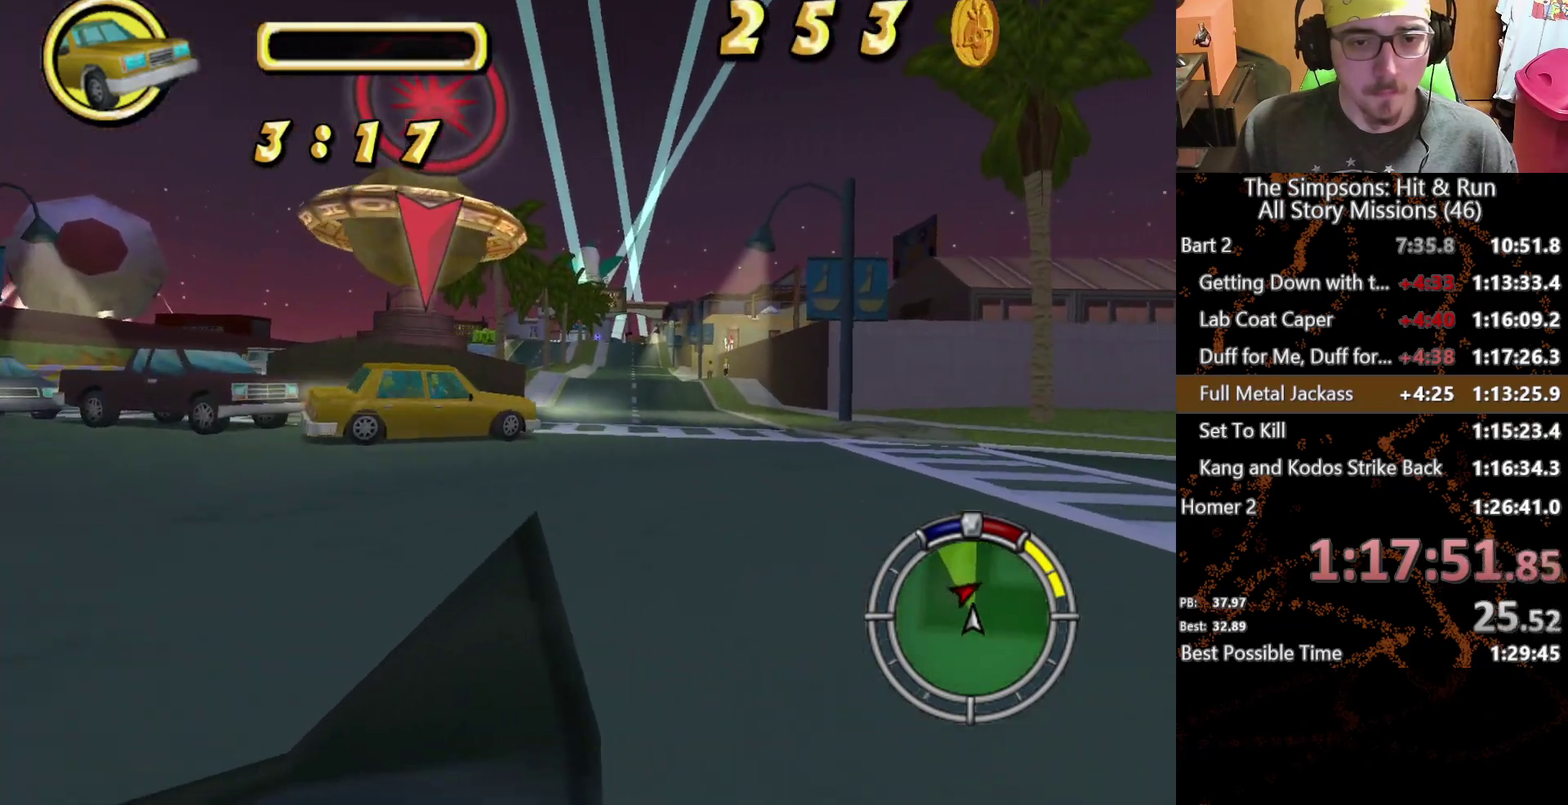
{"buttons": ["X"], "left_stick": "center", "right_stick": "center", "events": []}
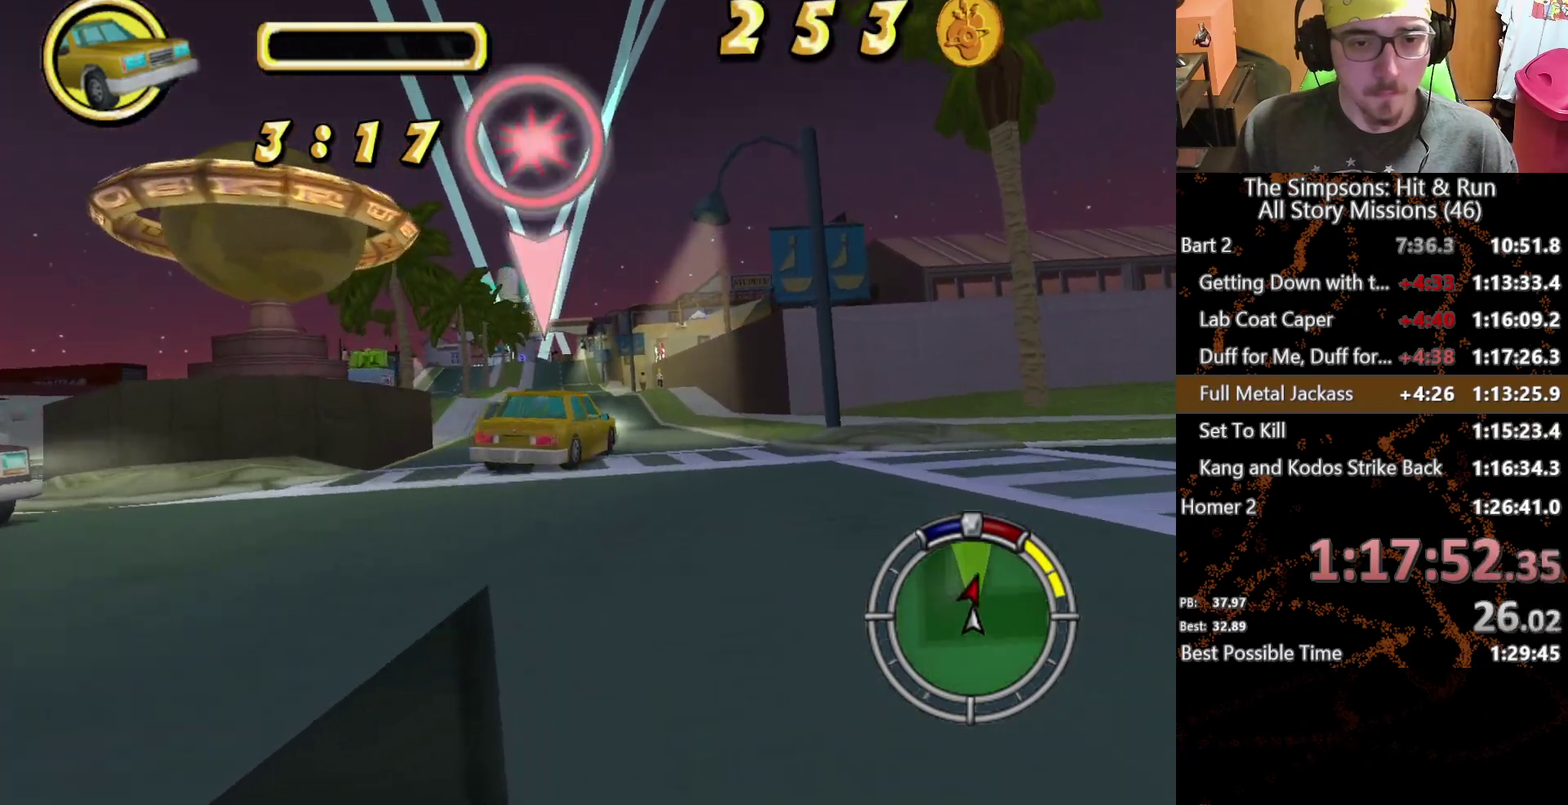
{"buttons": ["X"], "left_stick": "left", "right_stick": "center", "events": [[167, "left_stick", "left"], [317, "left_stick", "center"], [483, "left_stick", "left"]]}
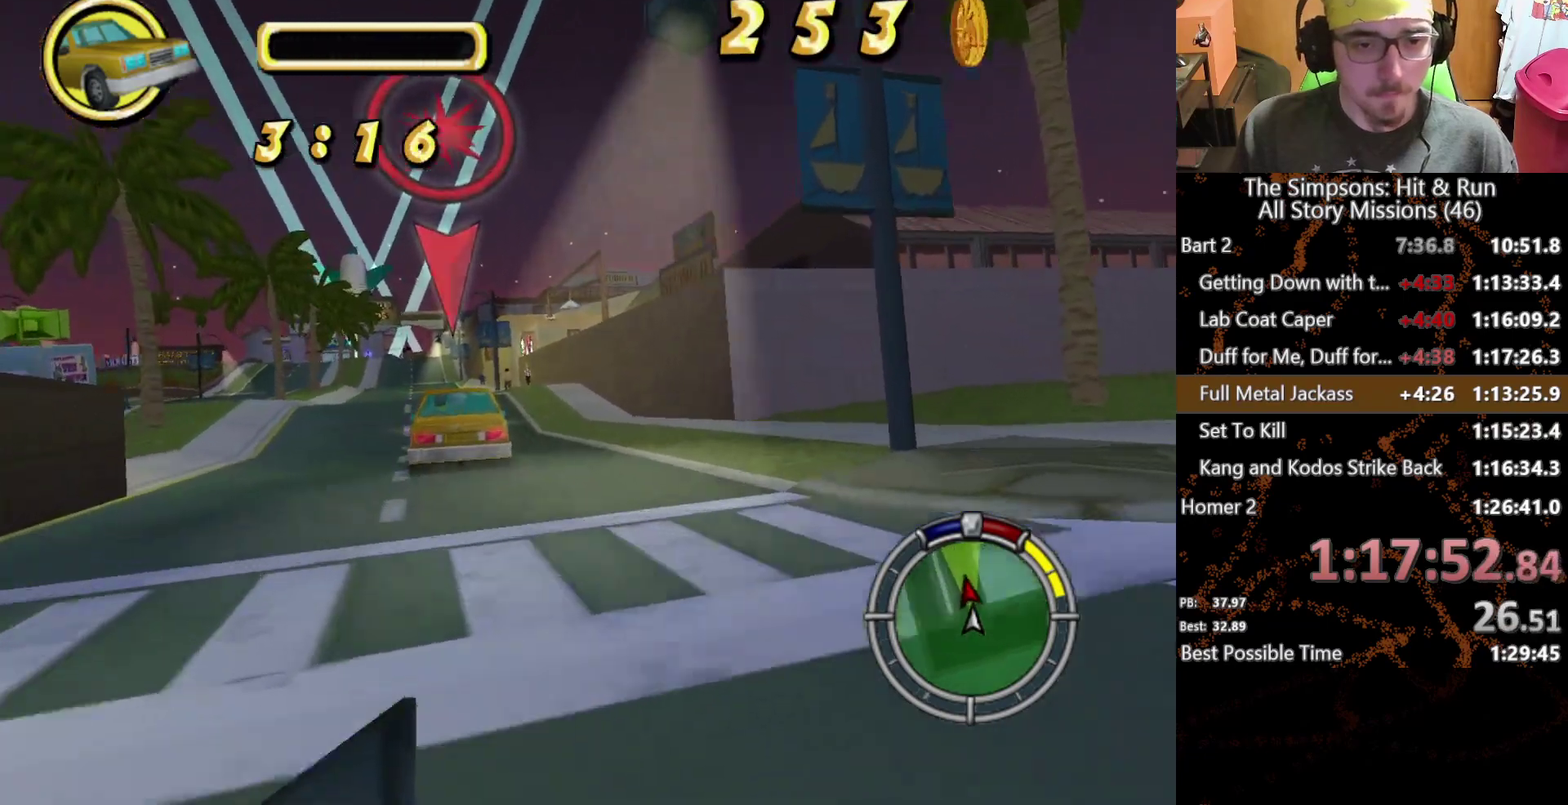
{"buttons": ["X"], "left_stick": "left", "right_stick": "center", "events": [[217, "X", "up"], [500, "X", "down"]]}
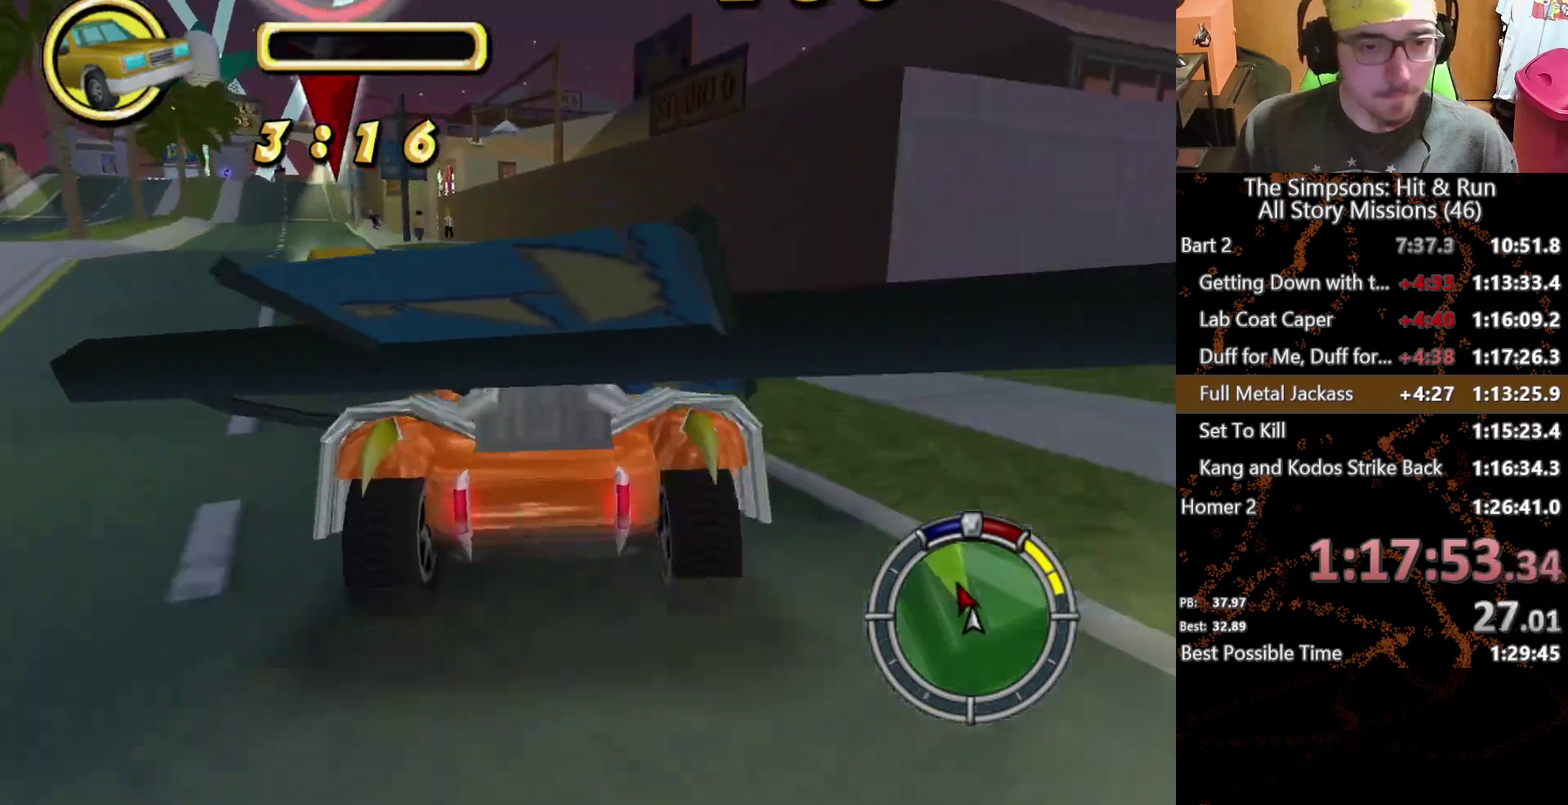
{"buttons": ["X"], "left_stick": "left", "right_stick": "center", "events": []}
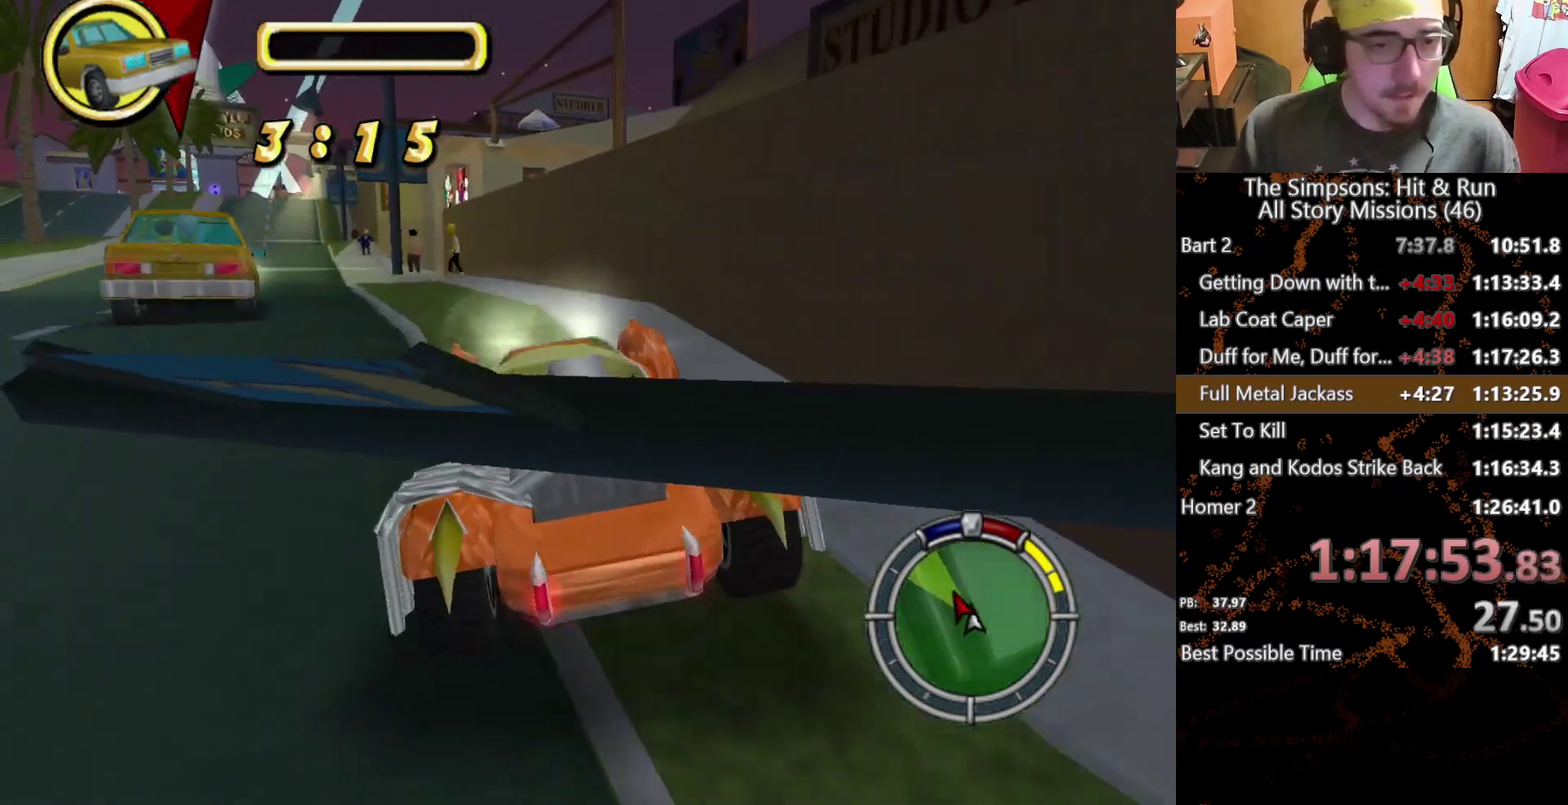
{"buttons": ["X"], "left_stick": "center", "right_stick": "center", "events": [[400, "left_stick", "center"]]}
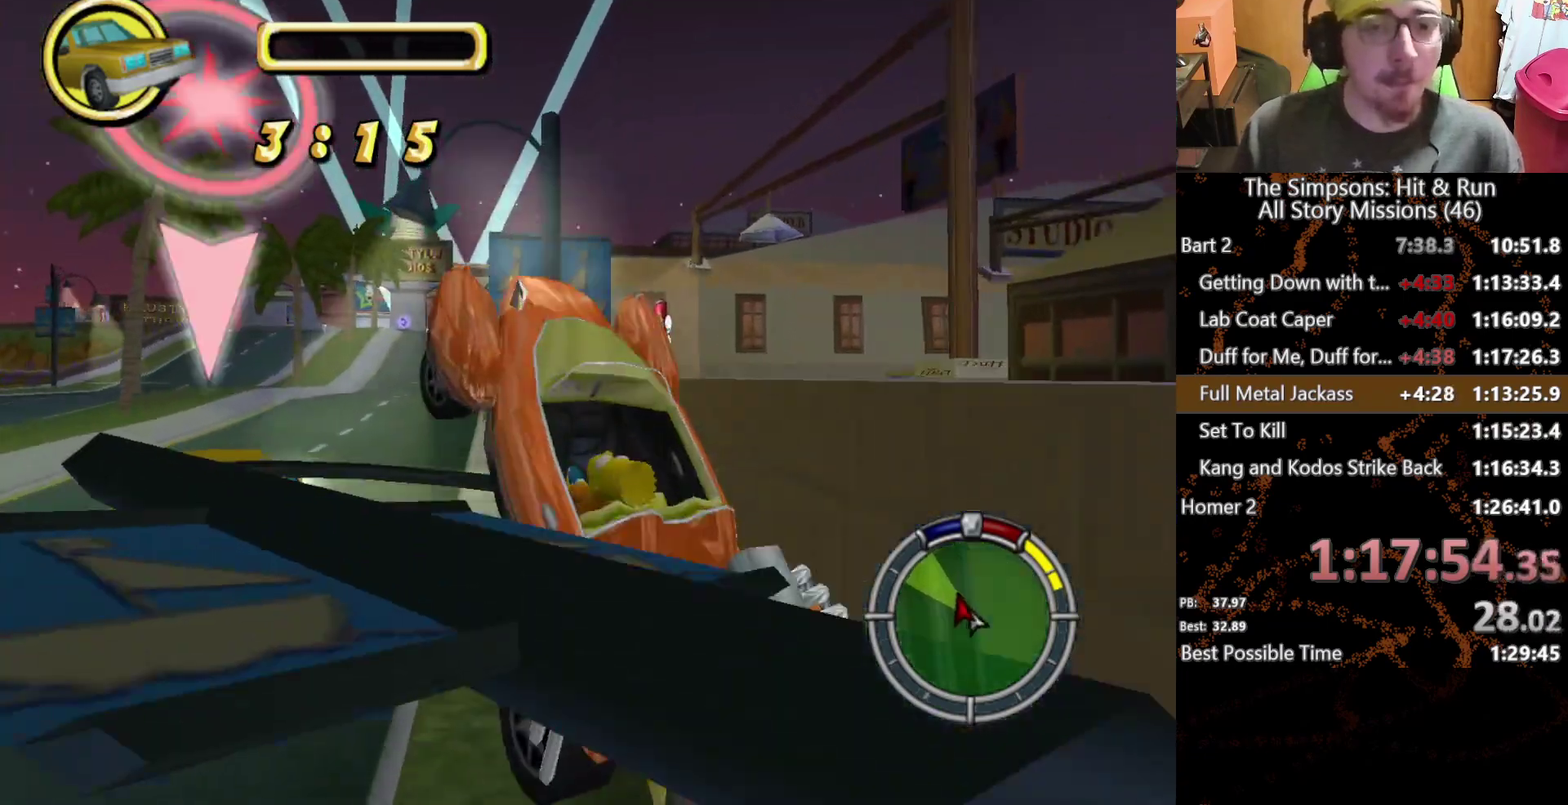
{"buttons": ["X"], "left_stick": "right", "right_stick": "center", "events": [[83, "left_stick", "right"]]}